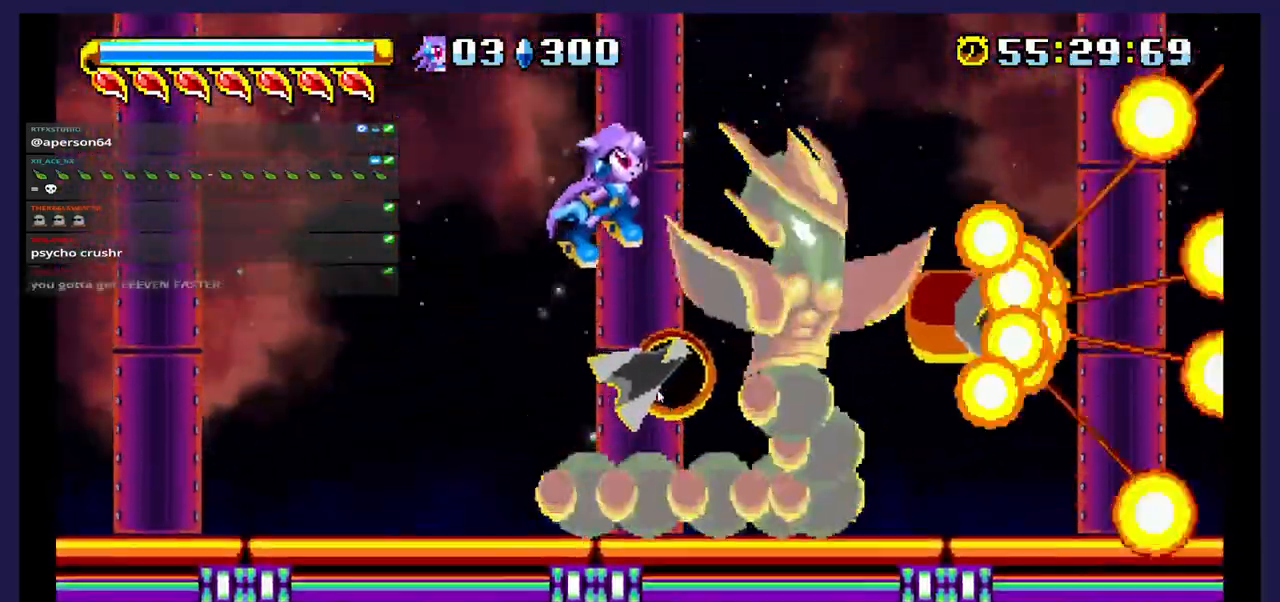
Gameplay with a controller (Xbox layout); each line is a JSON object with the inputs held at the frame after it (dt_ms = milliseconds from this image to that frame). "events" lists button and stick changes between this image and that frame as [ms after this image, input, new state], when the widget could be followed in between. Not read: left_stick right_stick.
{"dt_ms": 500, "buttons": ["X"], "events": [[150, "X", "down"], [233, "DPAD_RIGHT", "up"], [300, "X", "up"], [350, "X", "down"]]}
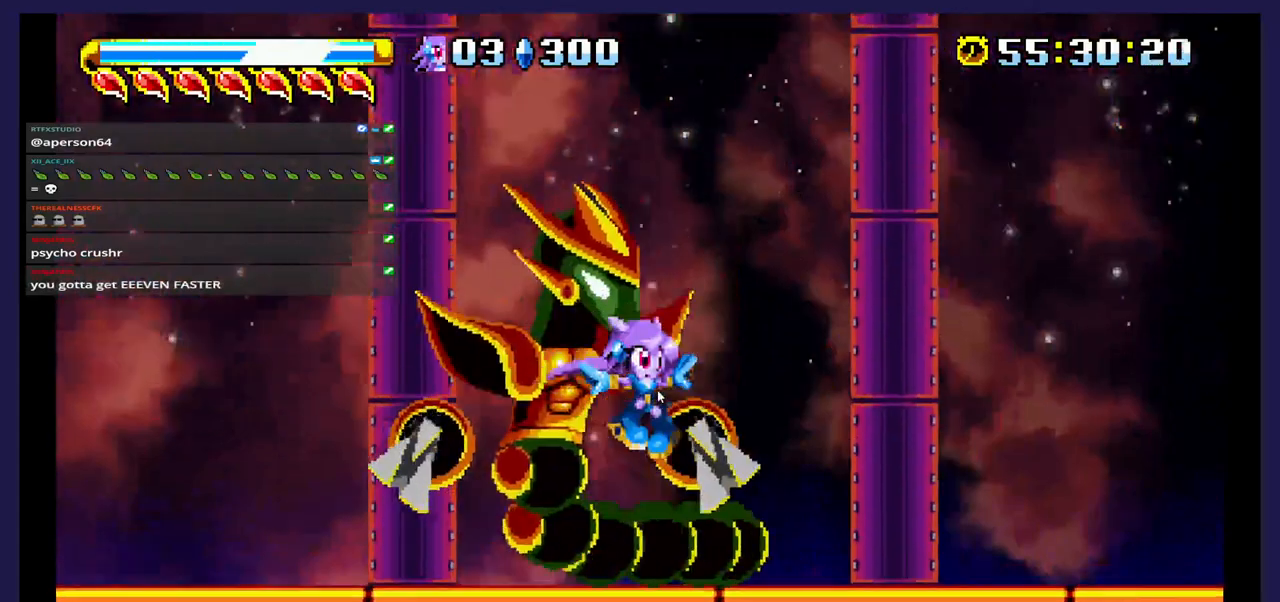
{"dt_ms": 500, "buttons": ["X"], "events": [[17, "DPAD_LEFT", "down"], [50, "DPAD_UP", "down"], [167, "DPAD_UP", "up"], [233, "A", "down"], [233, "X", "up"], [283, "DPAD_LEFT", "up"], [433, "A", "up"], [467, "X", "down"]]}
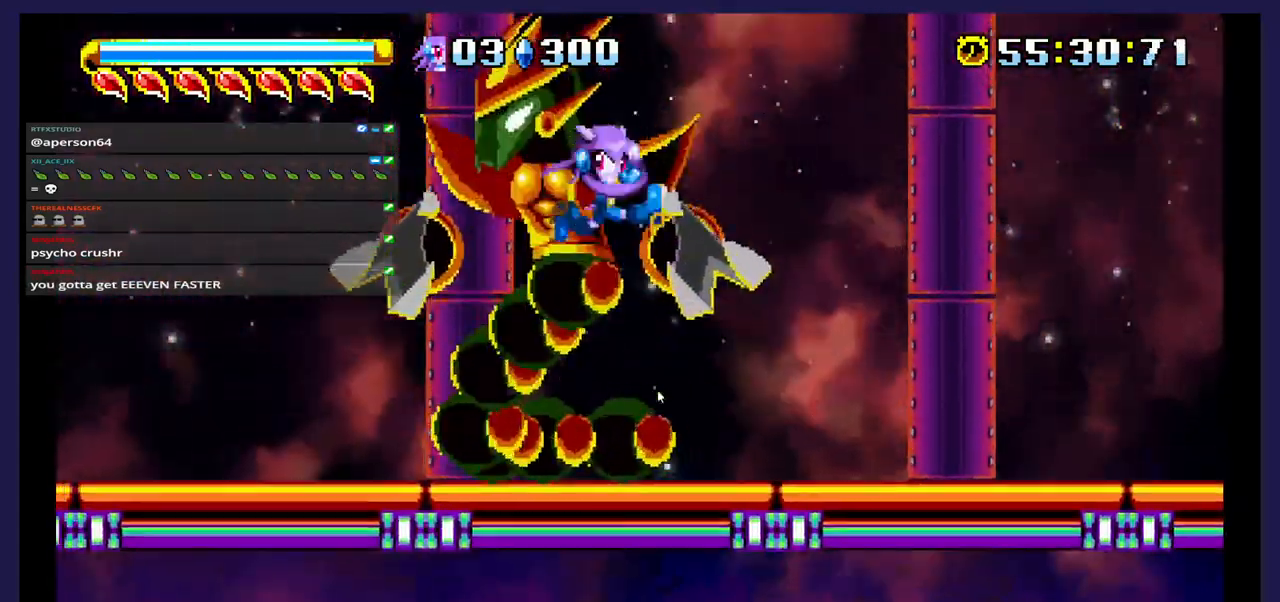
{"dt_ms": 500, "buttons": ["X", "DPAD_RIGHT"], "events": [[133, "DPAD_RIGHT", "down"]]}
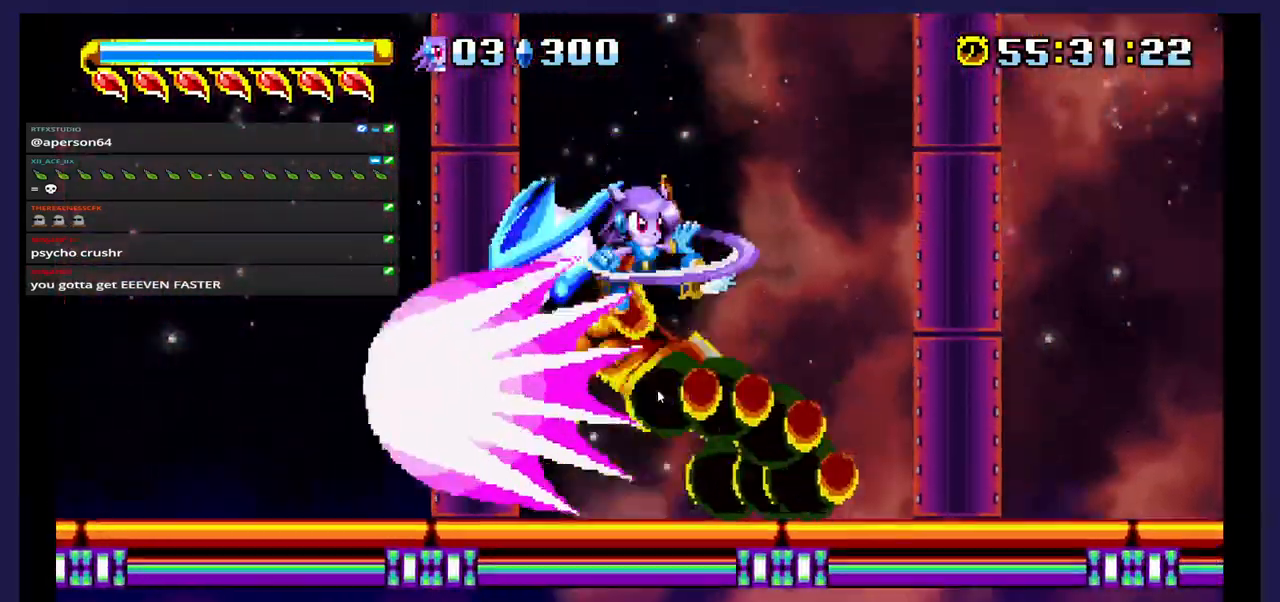
{"dt_ms": 500, "buttons": ["DPAD_LEFT"], "events": [[67, "X", "up"], [200, "DPAD_RIGHT", "up"], [267, "DPAD_LEFT", "down"]]}
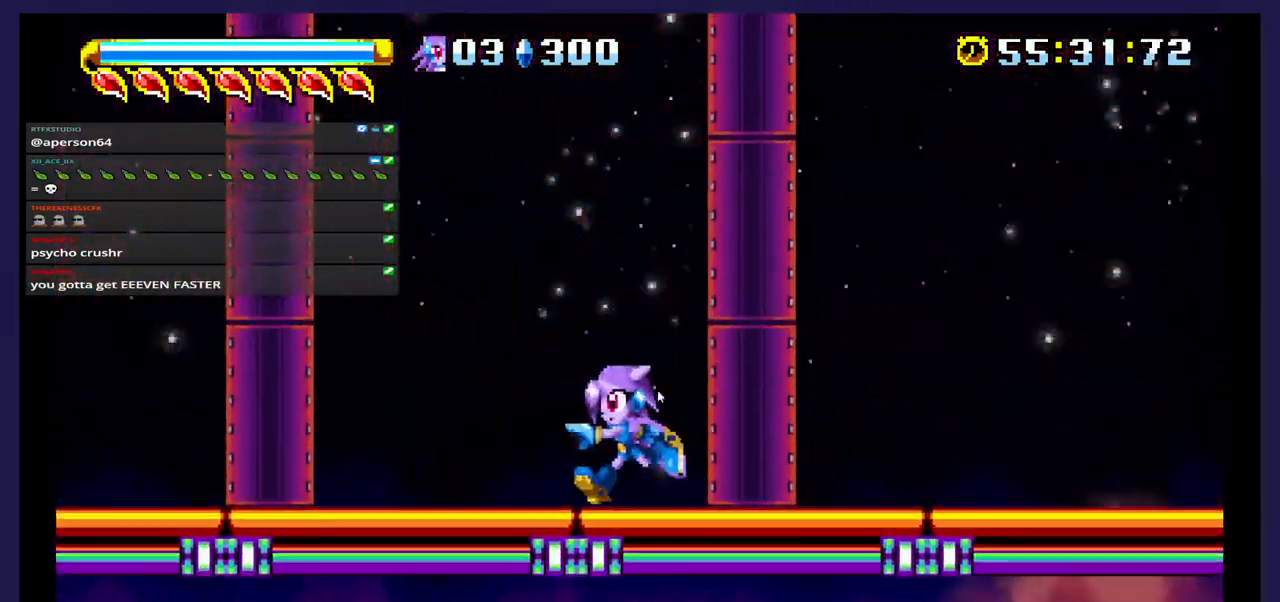
{"dt_ms": 500, "buttons": ["DPAD_LEFT"], "events": []}
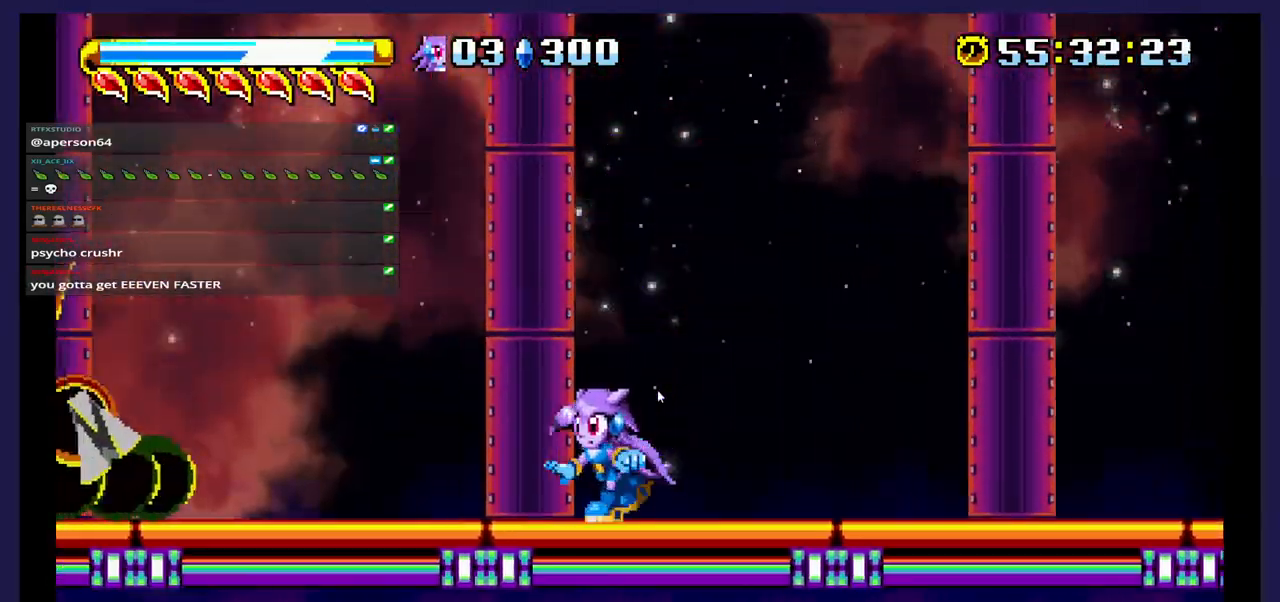
{"dt_ms": 500, "buttons": ["DPAD_LEFT"], "events": [[200, "A", "down"], [483, "A", "up"]]}
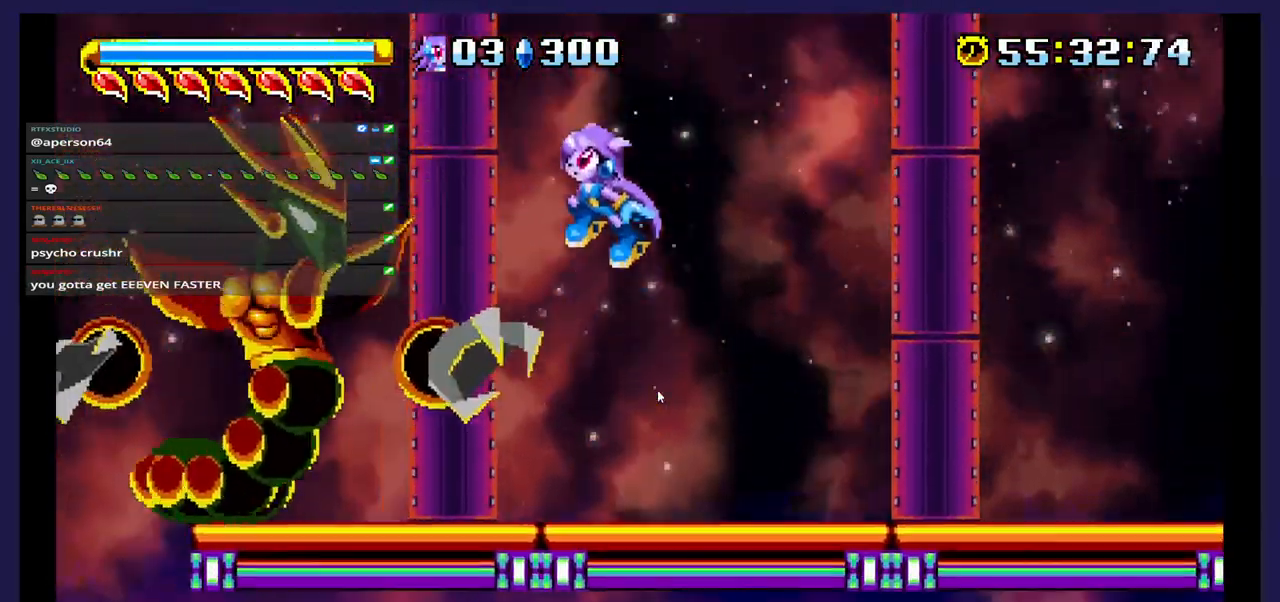
{"dt_ms": 500, "buttons": ["X", "DPAD_RIGHT"], "events": [[133, "X", "down"], [283, "DPAD_LEFT", "up"], [317, "X", "up"], [350, "DPAD_RIGHT", "down"], [417, "X", "down"]]}
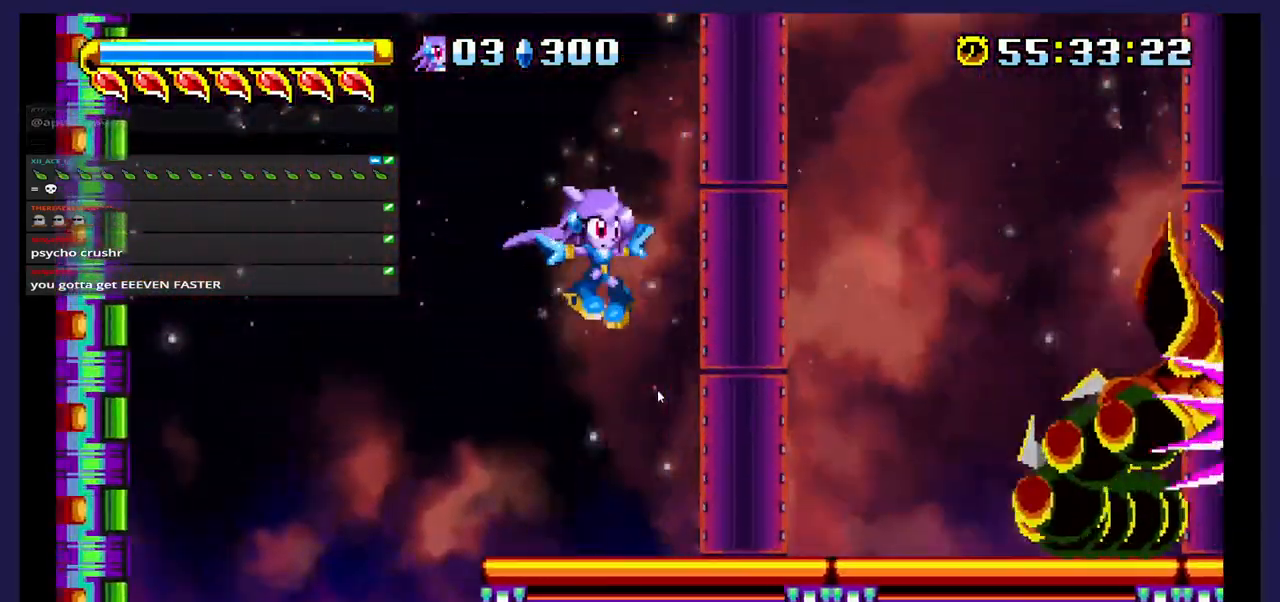
{"dt_ms": 1000, "buttons": ["X", "DPAD_RIGHT"]}
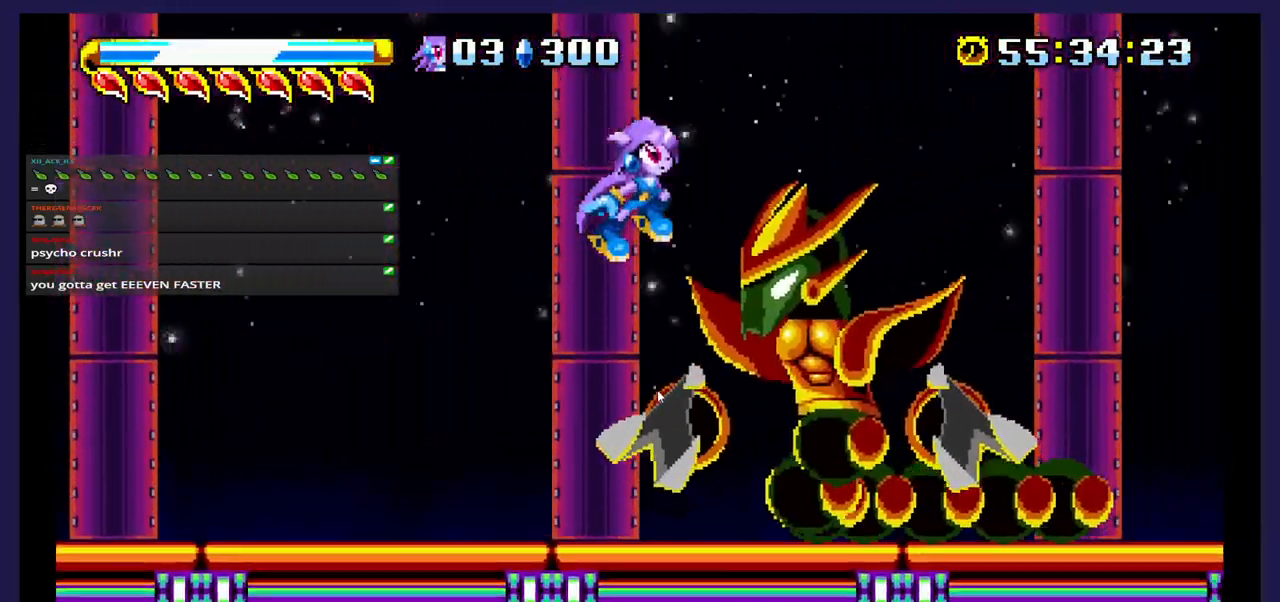
{"dt_ms": 500, "buttons": ["X", "DPAD_RIGHT"], "events": [[150, "X", "up"], [200, "DPAD_RIGHT", "up"], [217, "X", "down"], [283, "DPAD_LEFT", "down"], [367, "X", "up"], [417, "X", "down"], [433, "DPAD_LEFT", "up"], [467, "DPAD_RIGHT", "down"]]}
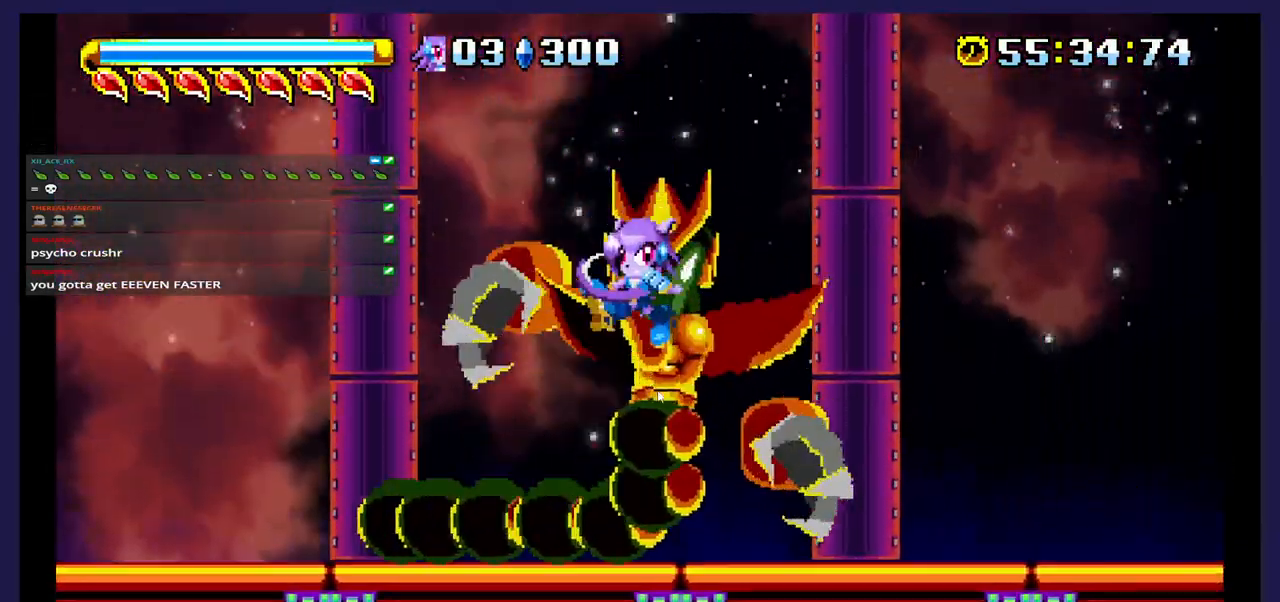
{"dt_ms": 500, "buttons": ["A", "DPAD_LEFT"], "events": [[50, "DPAD_RIGHT", "up"], [67, "X", "up"], [100, "DPAD_LEFT", "down"], [450, "A", "down"]]}
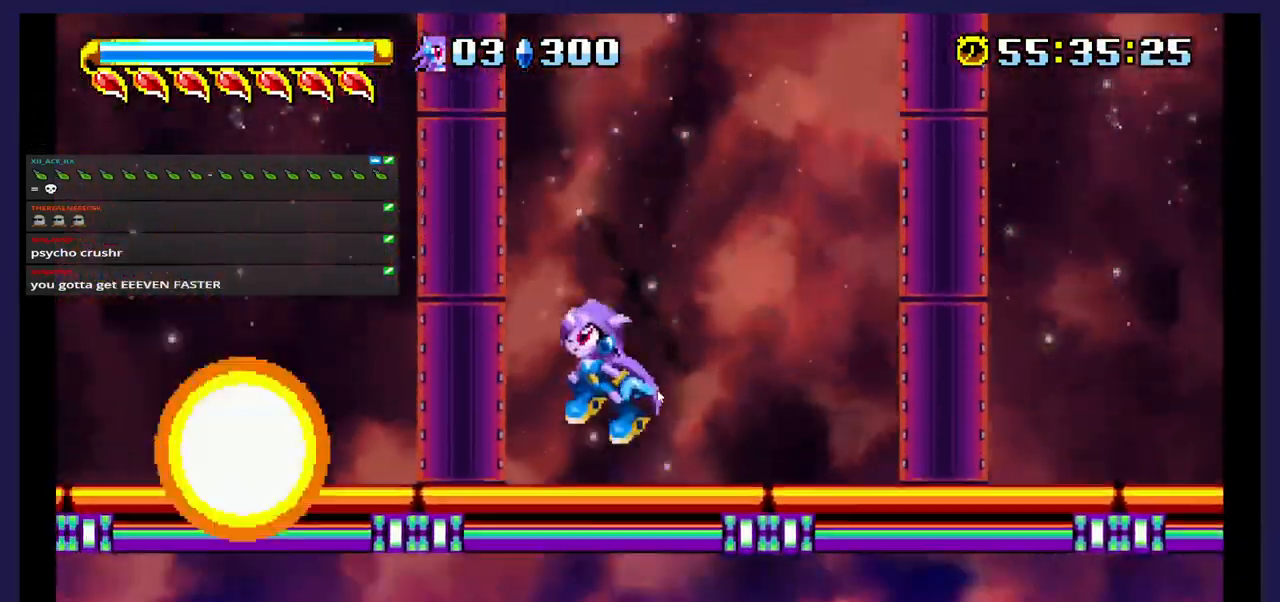
{"dt_ms": 500, "buttons": ["DPAD_LEFT"], "events": [[400, "A", "up"]]}
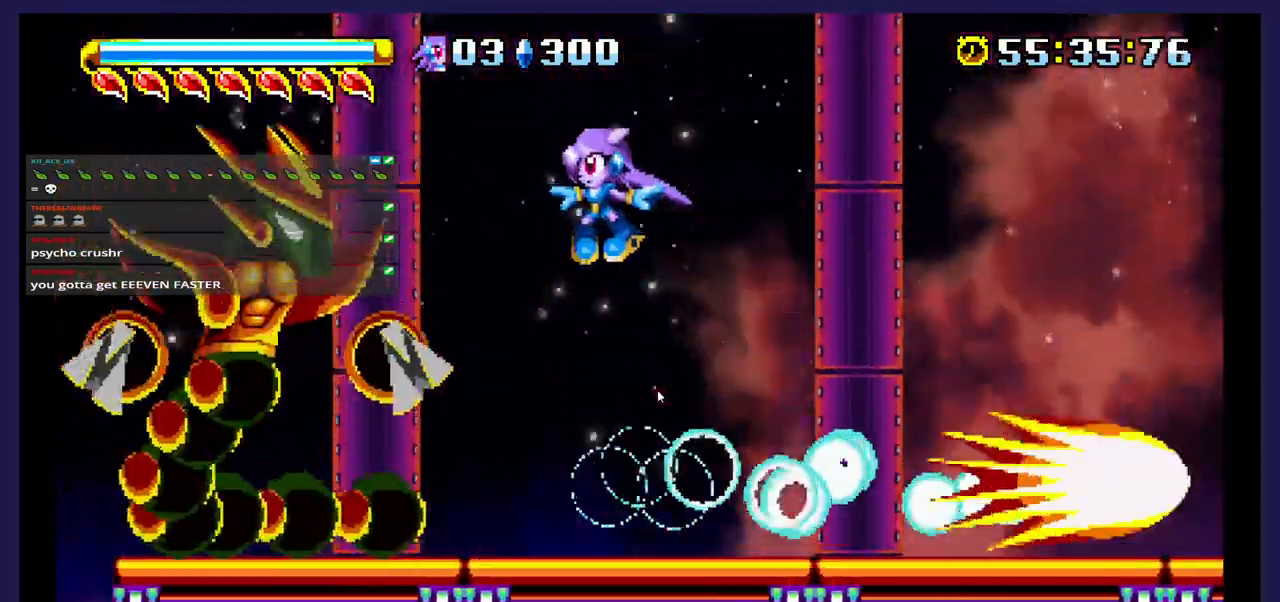
{"dt_ms": 500, "buttons": ["DPAD_RIGHT"], "events": [[133, "X", "down"], [250, "DPAD_LEFT", "up"], [317, "DPAD_RIGHT", "down"], [317, "X", "up"]]}
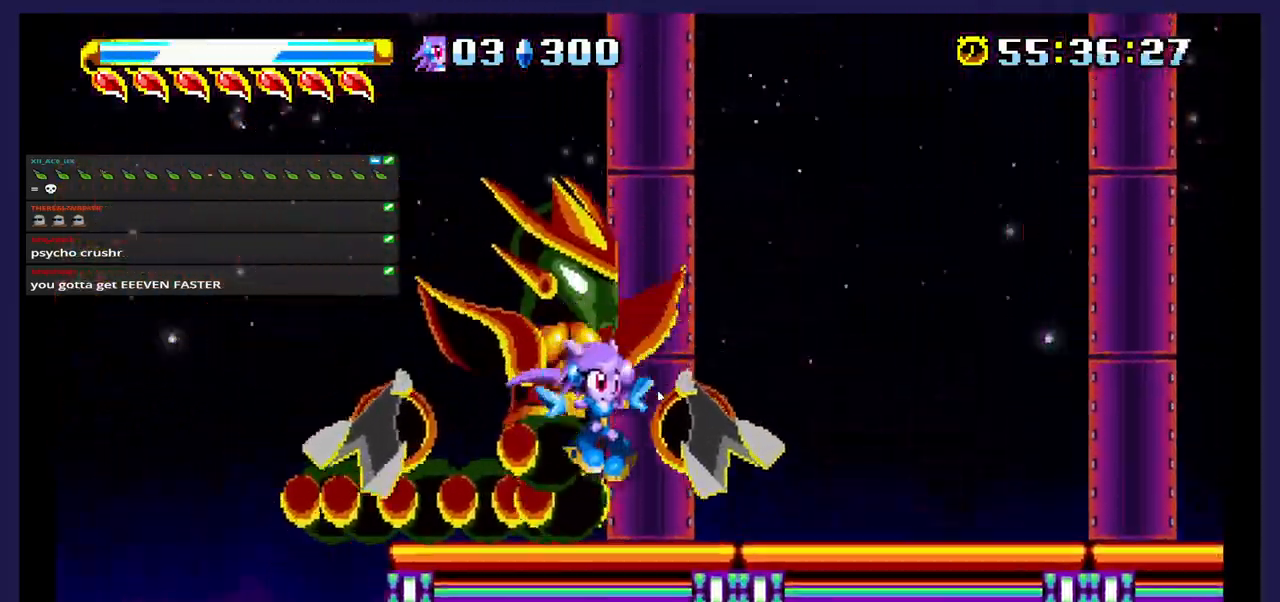
{"dt_ms": 500, "buttons": ["DPAD_RIGHT"], "events": [[17, "DPAD_RIGHT", "up"], [50, "A", "down"], [133, "DPAD_LEFT", "down"], [250, "DPAD_LEFT", "up"], [283, "A", "up"], [283, "DPAD_RIGHT", "down"], [333, "X", "down"], [500, "X", "up"]]}
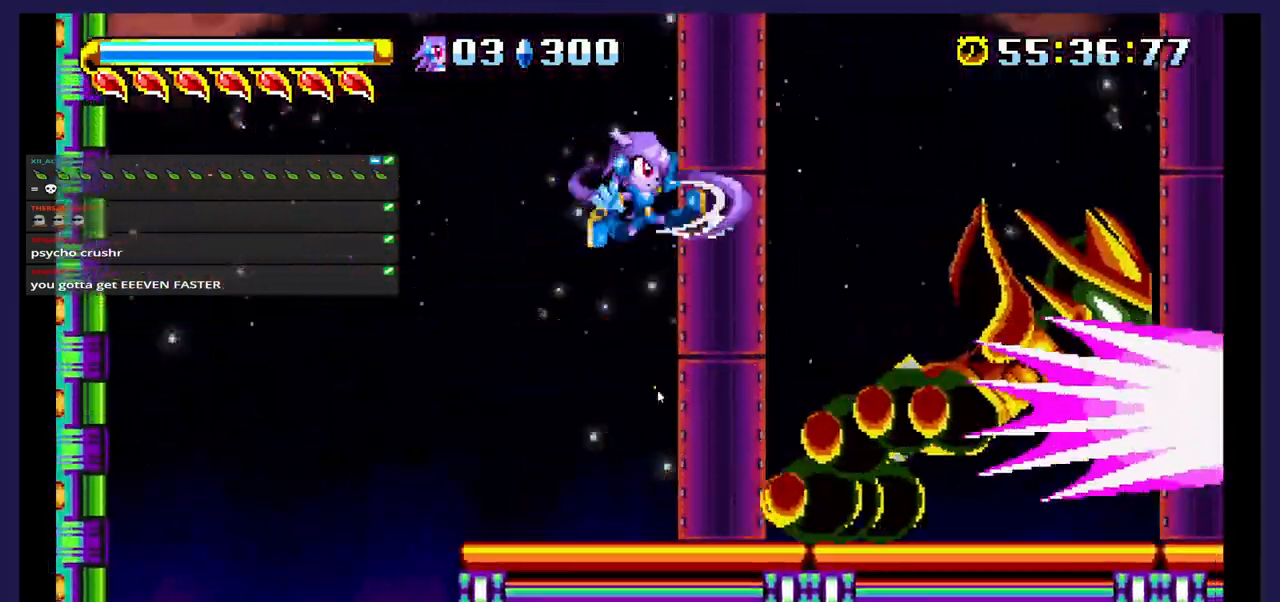
{"dt_ms": 500, "buttons": ["DPAD_RIGHT"], "events": [[83, "X", "down"], [167, "X", "up"]]}
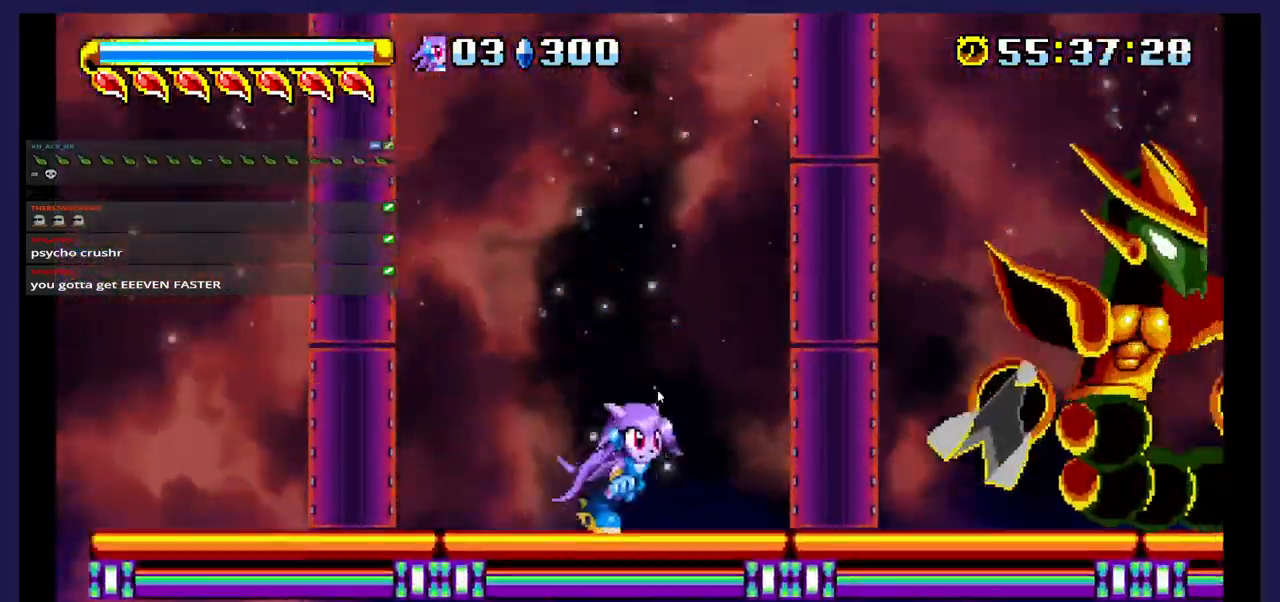
{"dt_ms": 500, "buttons": ["X"], "events": [[150, "A", "down"], [333, "A", "up"], [383, "X", "down"], [417, "DPAD_RIGHT", "up"]]}
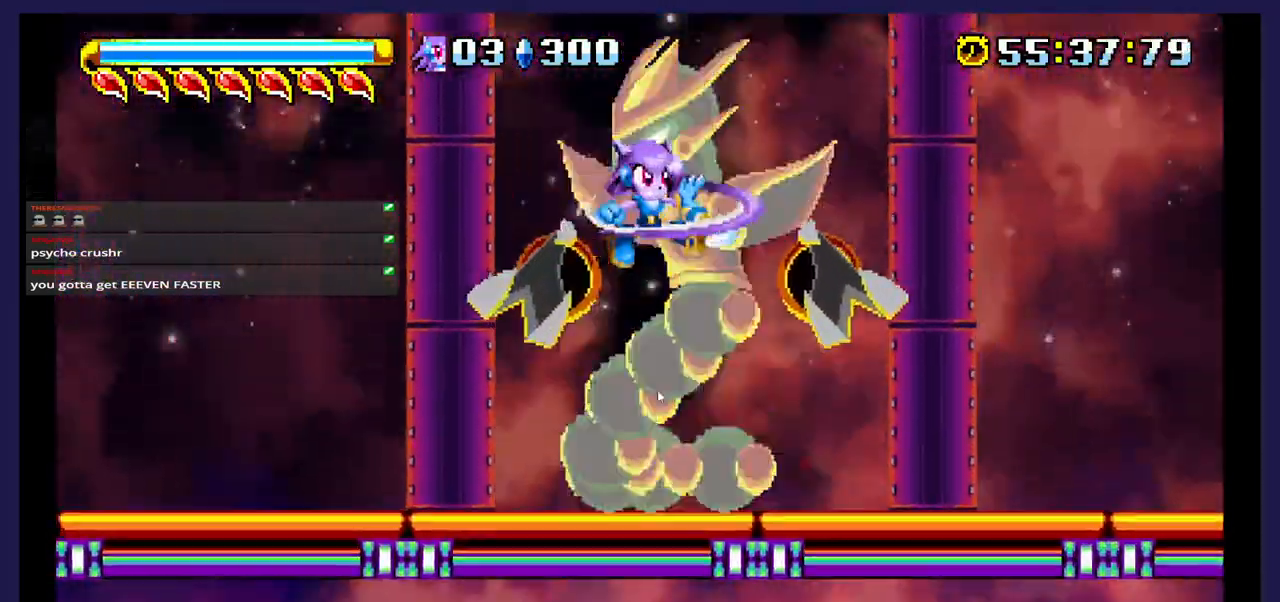
{"dt_ms": 1000, "buttons": ["DPAD_RIGHT"]}
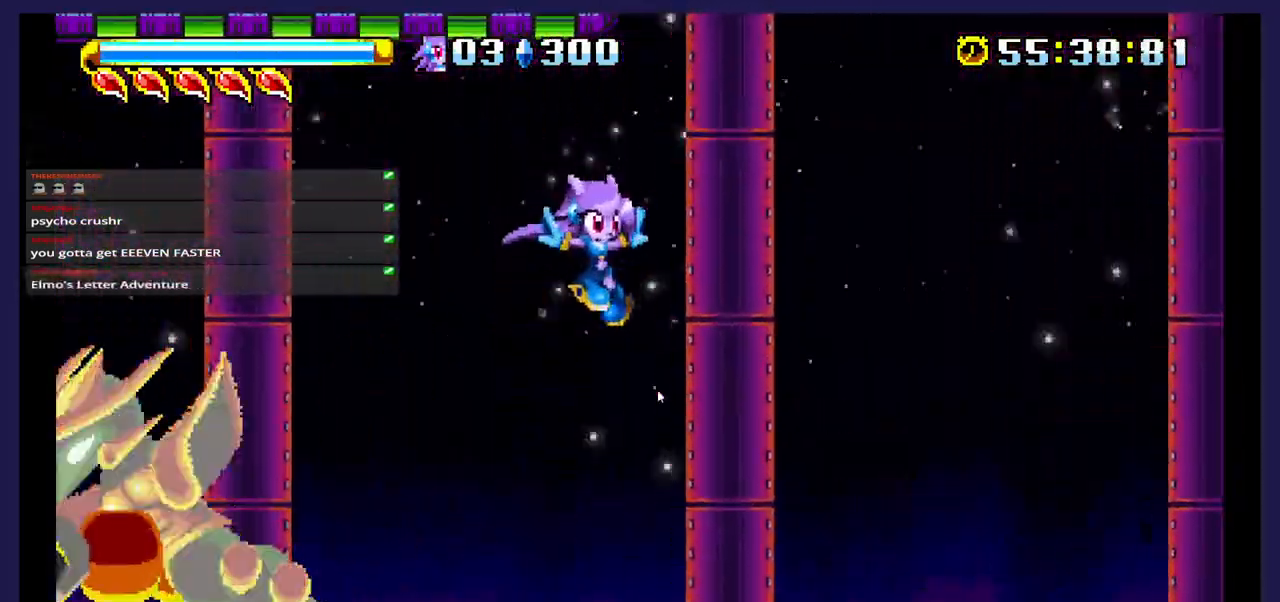
{"dt_ms": 500, "buttons": ["A", "DPAD_LEFT"], "events": [[317, "DPAD_RIGHT", "up"], [383, "DPAD_LEFT", "down"], [467, "A", "down"]]}
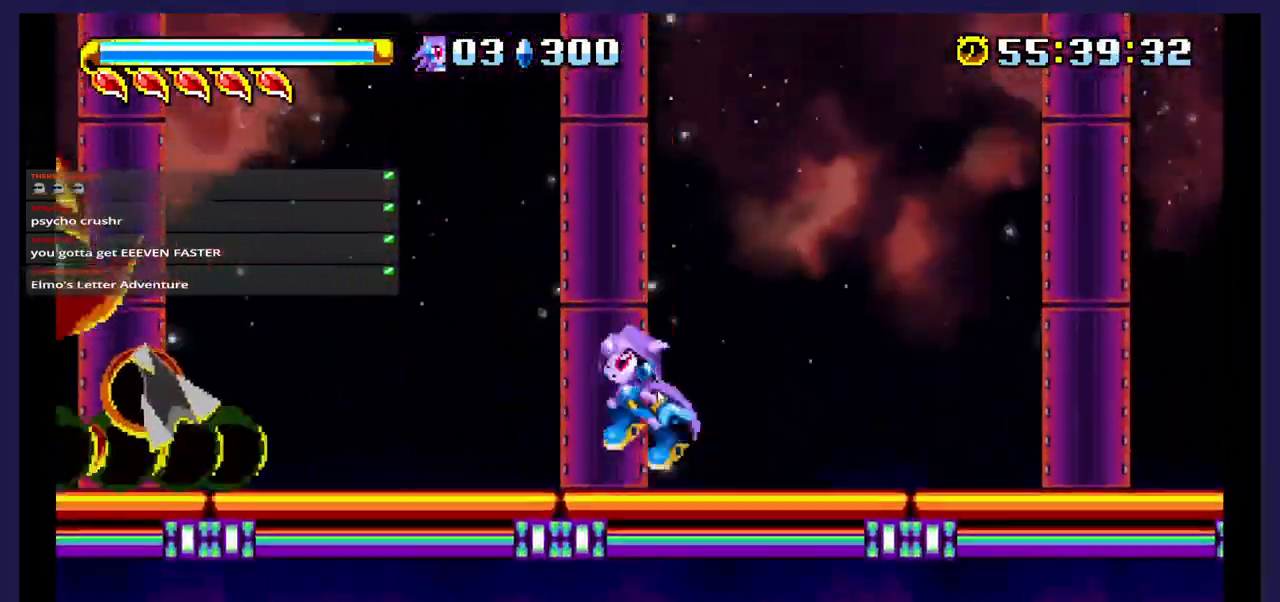
{"dt_ms": 500, "buttons": ["X", "DPAD_LEFT"], "events": [[383, "A", "up"], [483, "X", "down"]]}
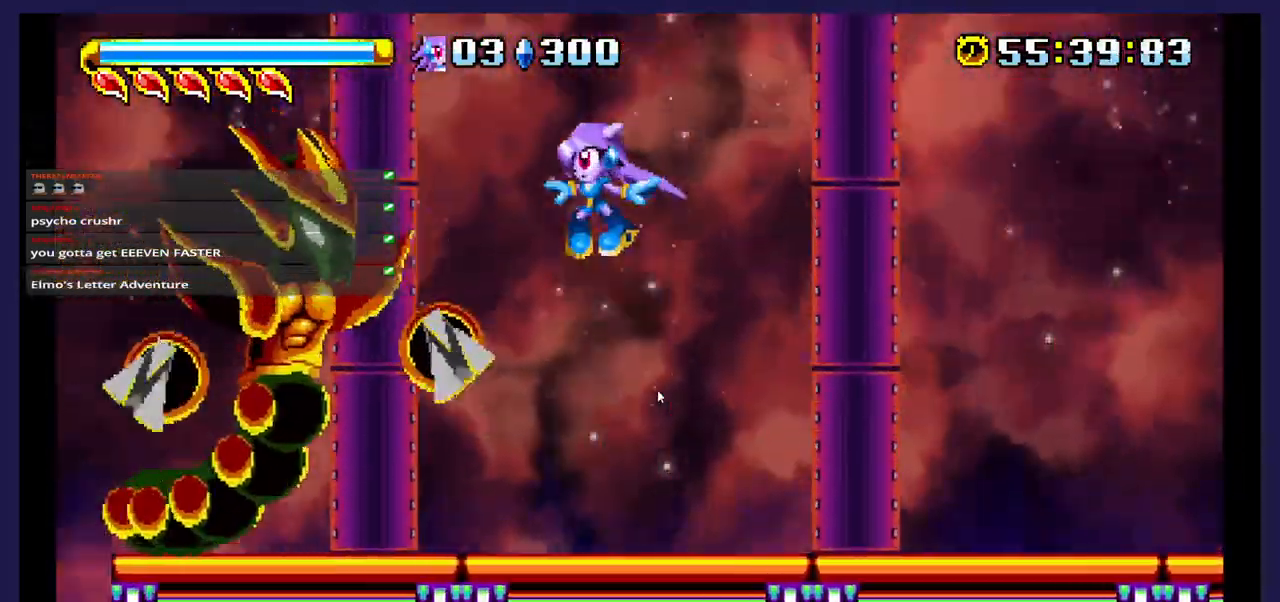
{"dt_ms": 500, "buttons": [], "events": [[133, "X", "up"], [217, "X", "down"], [300, "DPAD_LEFT", "up"], [500, "X", "up"]]}
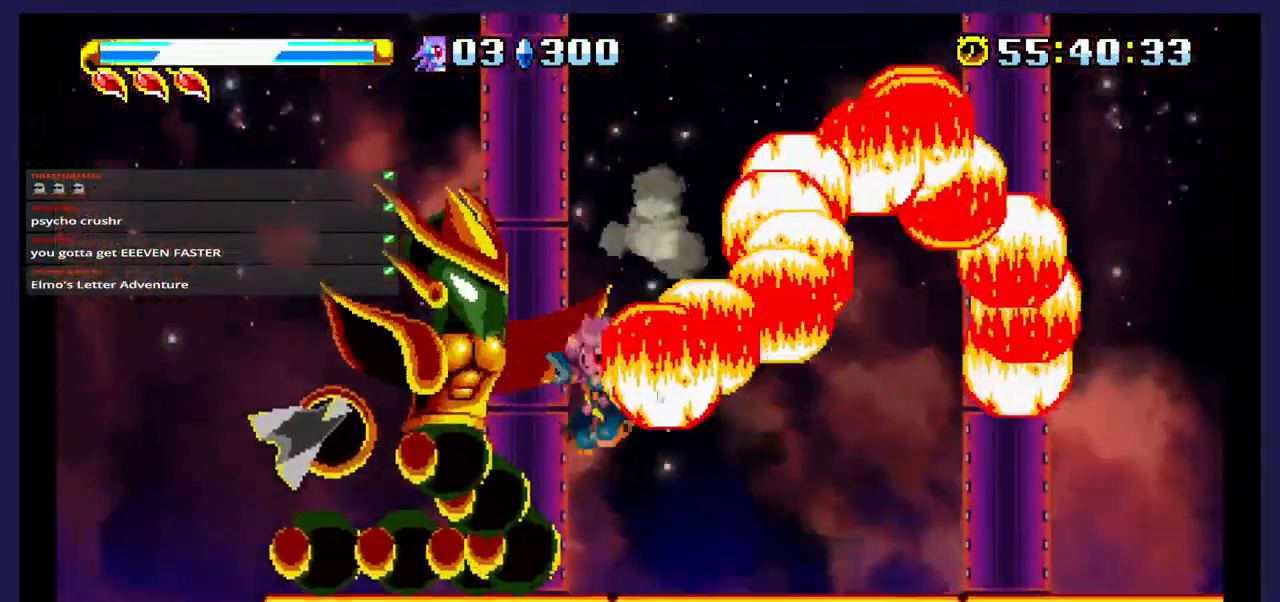
{"dt_ms": 500, "buttons": ["A"], "events": [[117, "DPAD_LEFT", "down"], [367, "A", "down"], [400, "DPAD_LEFT", "up"]]}
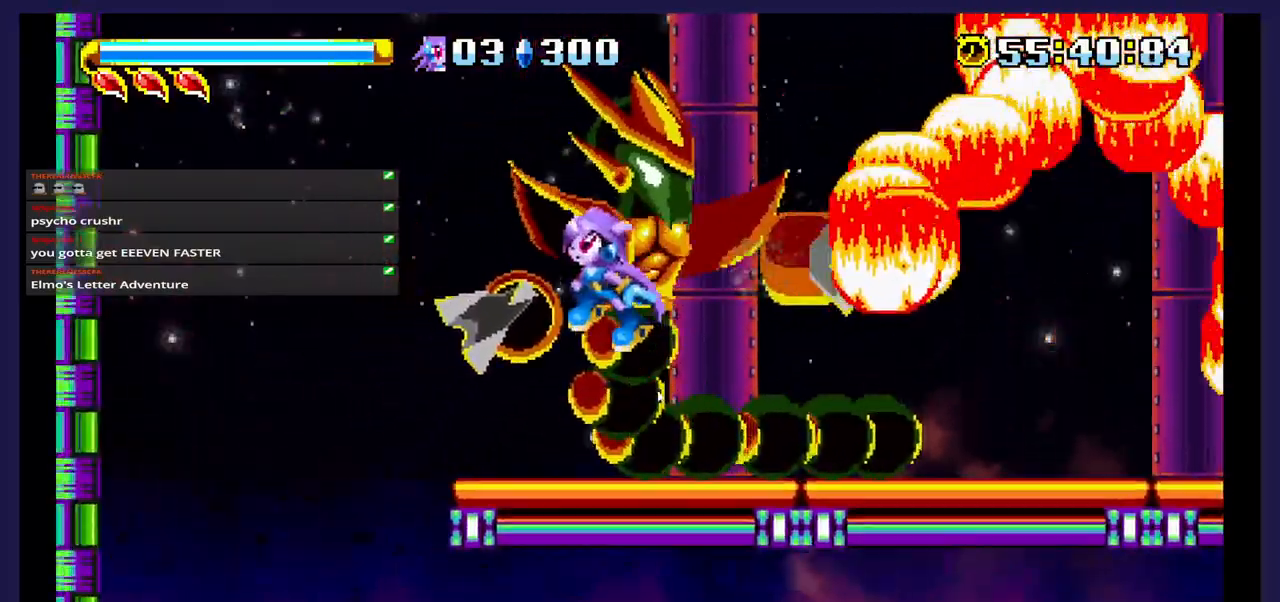
{"dt_ms": 500, "buttons": ["X"], "events": [[83, "DPAD_RIGHT", "down"], [100, "A", "up"], [150, "X", "down"], [233, "DPAD_RIGHT", "up"]]}
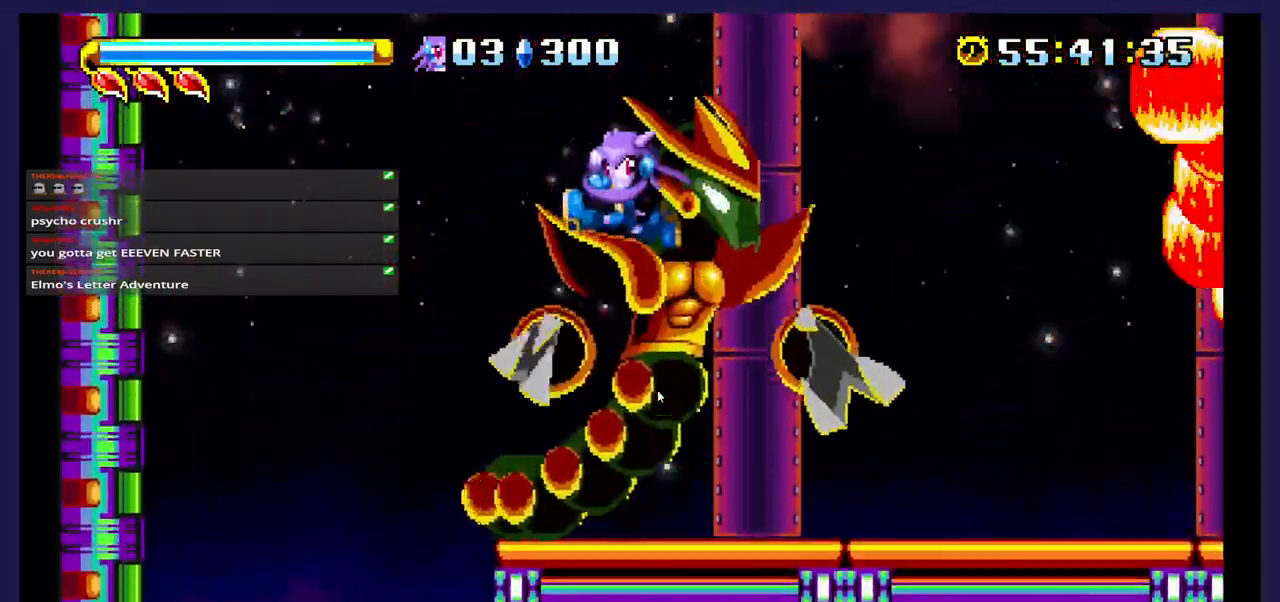
{"dt_ms": 500, "buttons": ["DPAD_RIGHT"], "events": [[350, "DPAD_RIGHT", "down"], [500, "X", "up"]]}
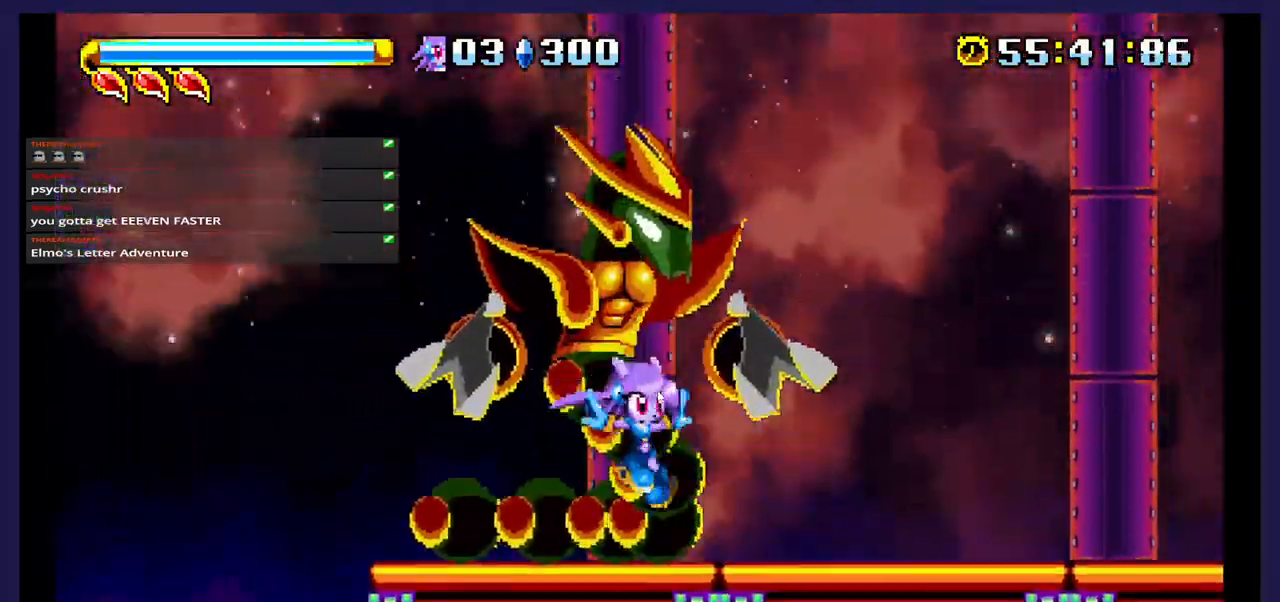
{"dt_ms": 500, "buttons": ["A", "DPAD_LEFT"], "events": [[167, "A", "down"], [233, "DPAD_RIGHT", "up"], [300, "DPAD_LEFT", "down"]]}
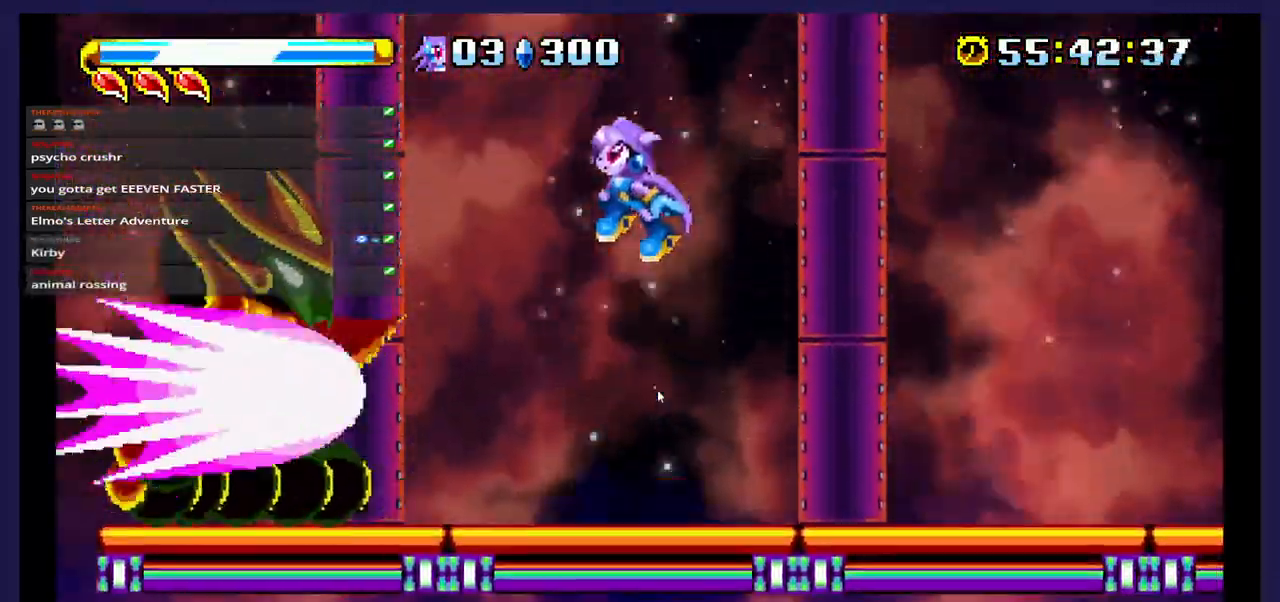
{"dt_ms": 500, "buttons": ["X", "DPAD_RIGHT"], "events": [[50, "A", "up"], [50, "X", "down"], [217, "DPAD_LEFT", "up"], [300, "DPAD_RIGHT", "down"]]}
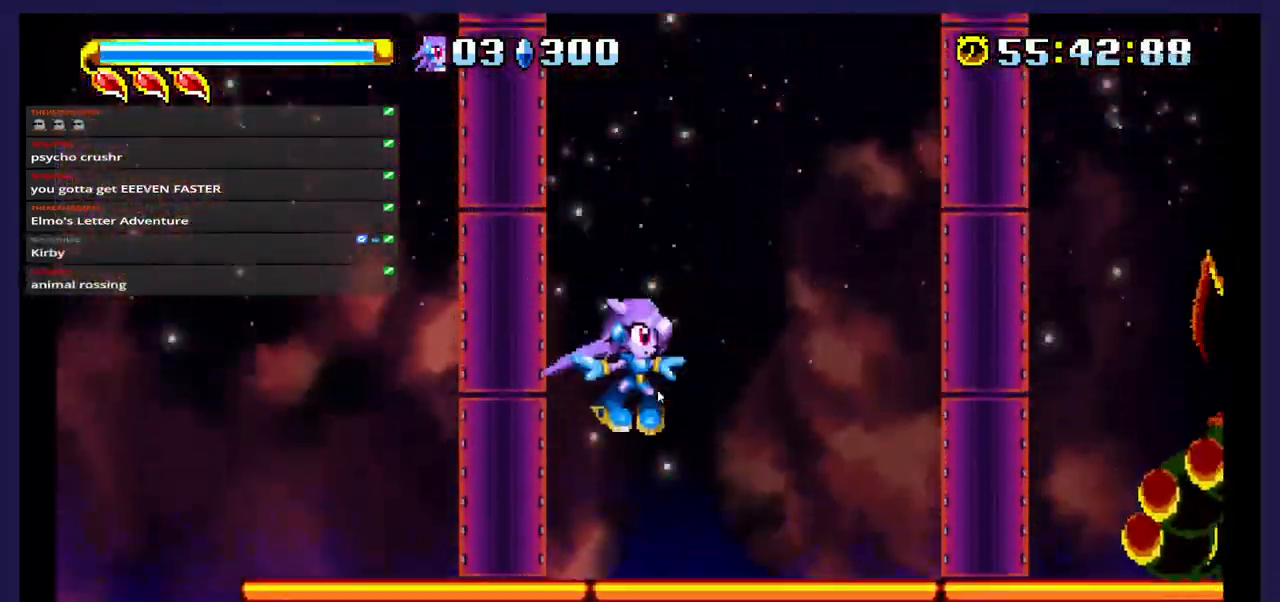
{"dt_ms": 500, "buttons": ["A", "DPAD_RIGHT"], "events": [[400, "A", "down"], [400, "X", "up"]]}
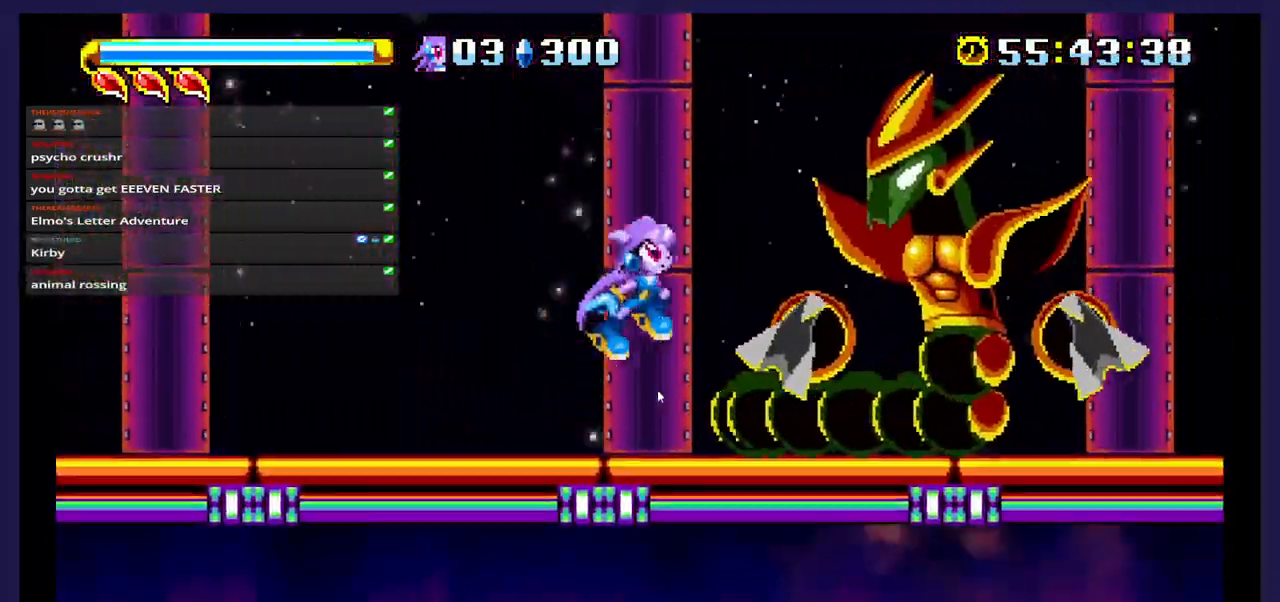
{"dt_ms": 500, "buttons": ["X"], "events": [[117, "A", "up"], [117, "X", "down"], [300, "X", "up"], [350, "X", "down"], [367, "DPAD_RIGHT", "up"]]}
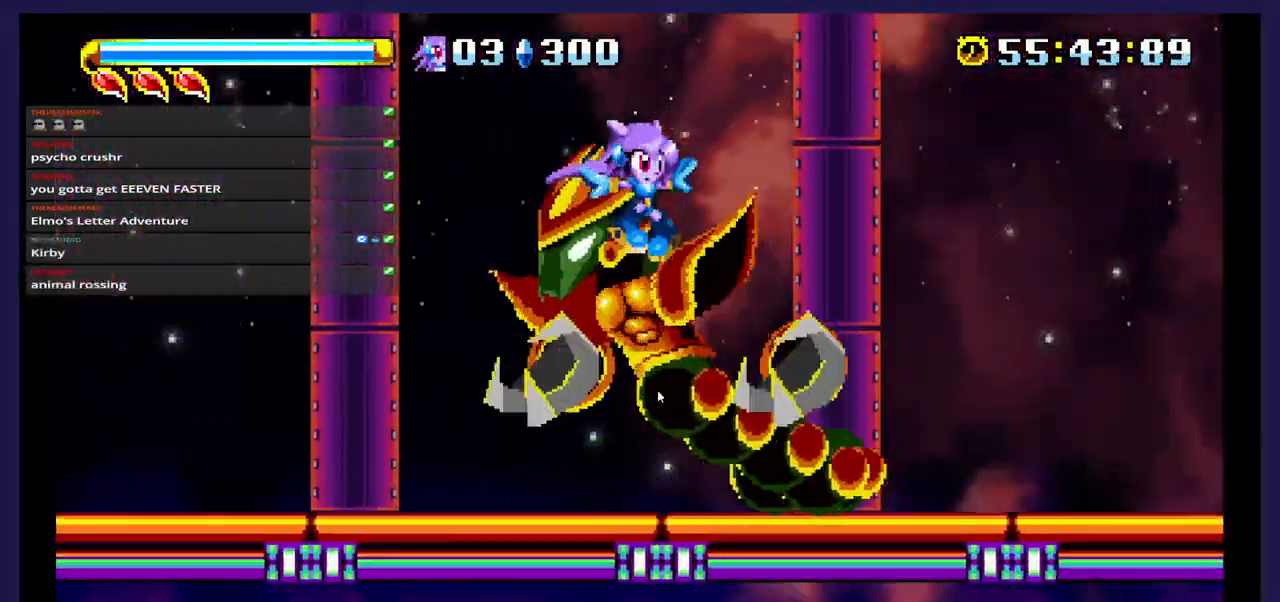
{"dt_ms": 500, "buttons": ["DPAD_LEFT"], "events": [[50, "DPAD_RIGHT", "down"], [200, "X", "up"], [217, "DPAD_RIGHT", "up"], [283, "DPAD_LEFT", "down"]]}
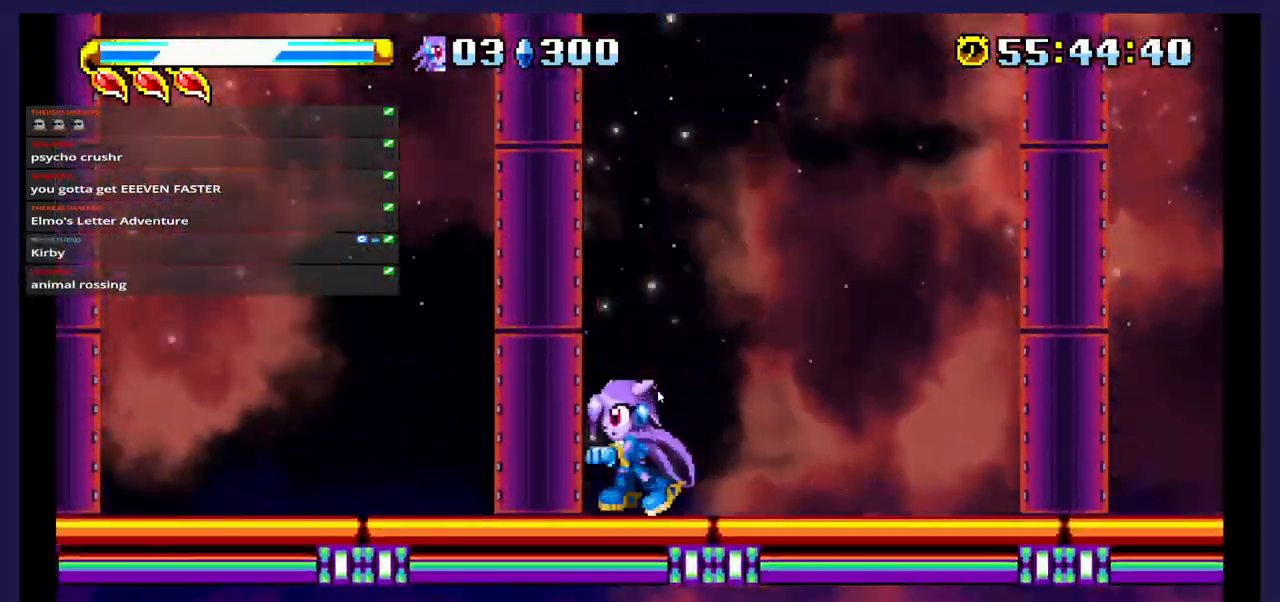
{"dt_ms": 500, "buttons": ["A", "DPAD_LEFT"], "events": [[50, "A", "down"]]}